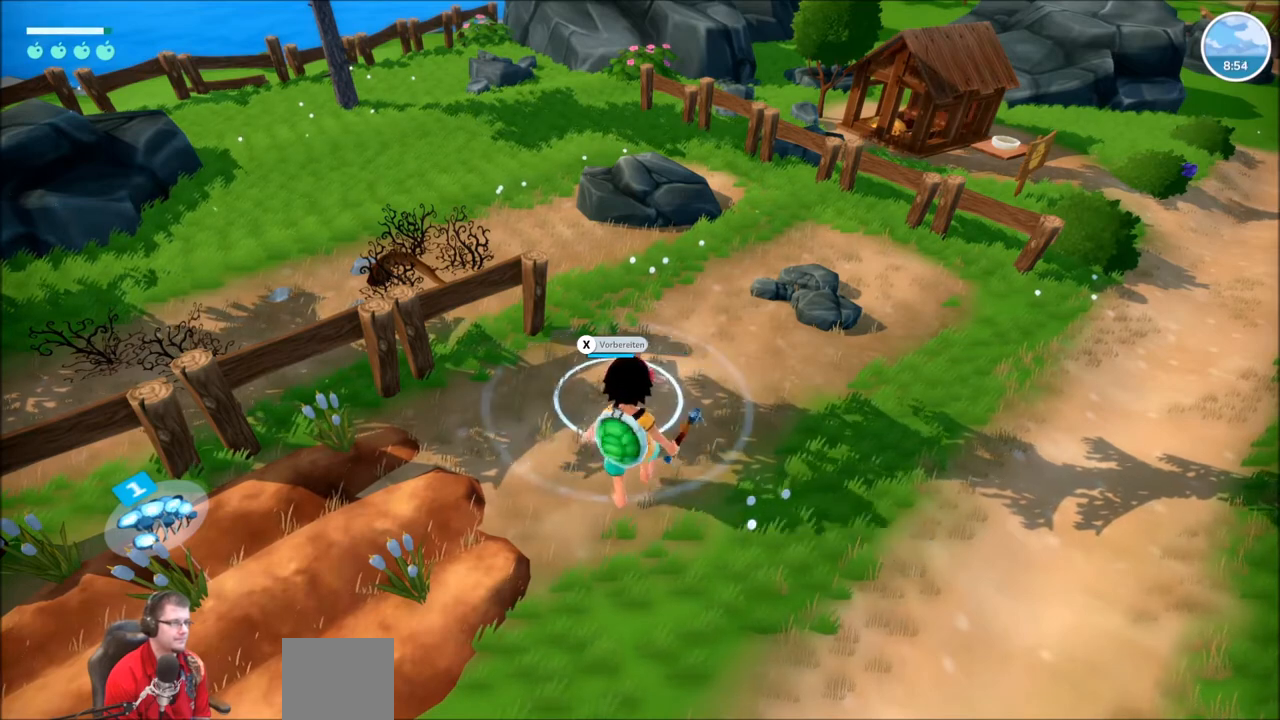
Gameplay with a controller (Xbox layout); each line is a JSON object with the inputs held at the frame after it. "events" lists button and stick changes between this image and that frame as [ms after this image, input, new state], when the widget could be followed in between. Not read: L3 R3.
{"buttons": [], "left_stick": "center", "right_stick": "center", "events": []}
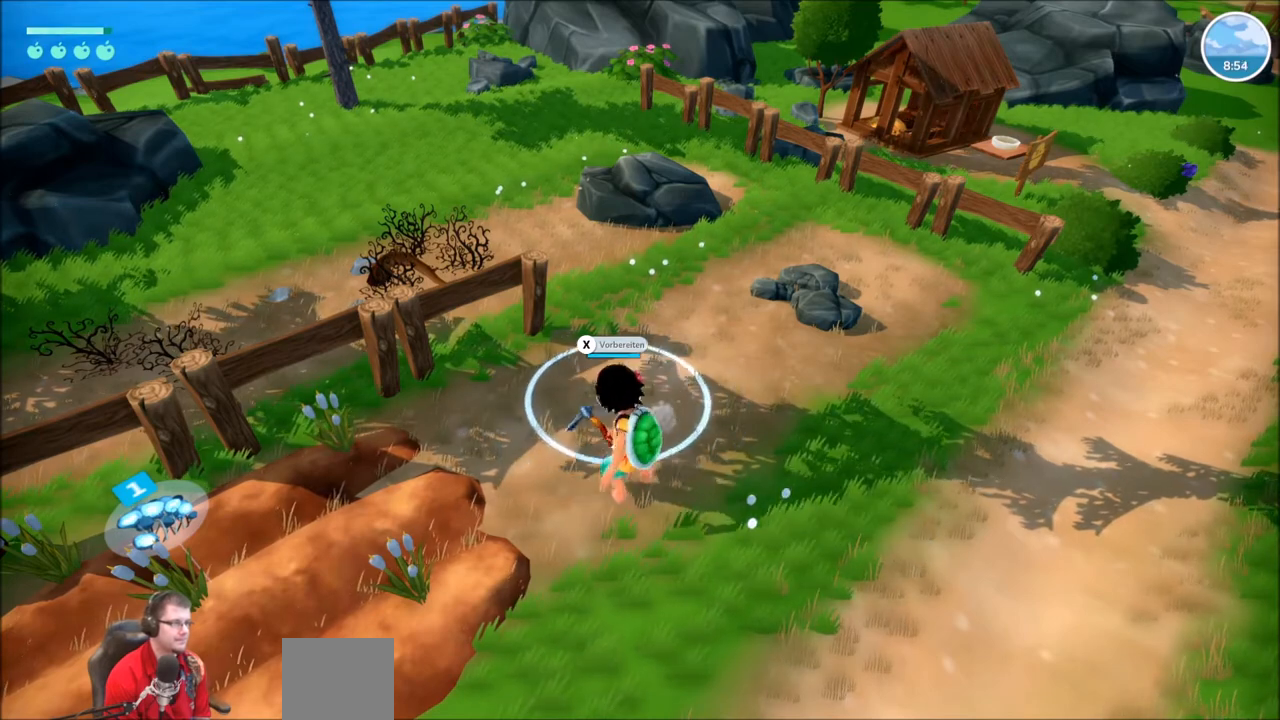
{"buttons": [], "left_stick": "center", "right_stick": "center", "events": []}
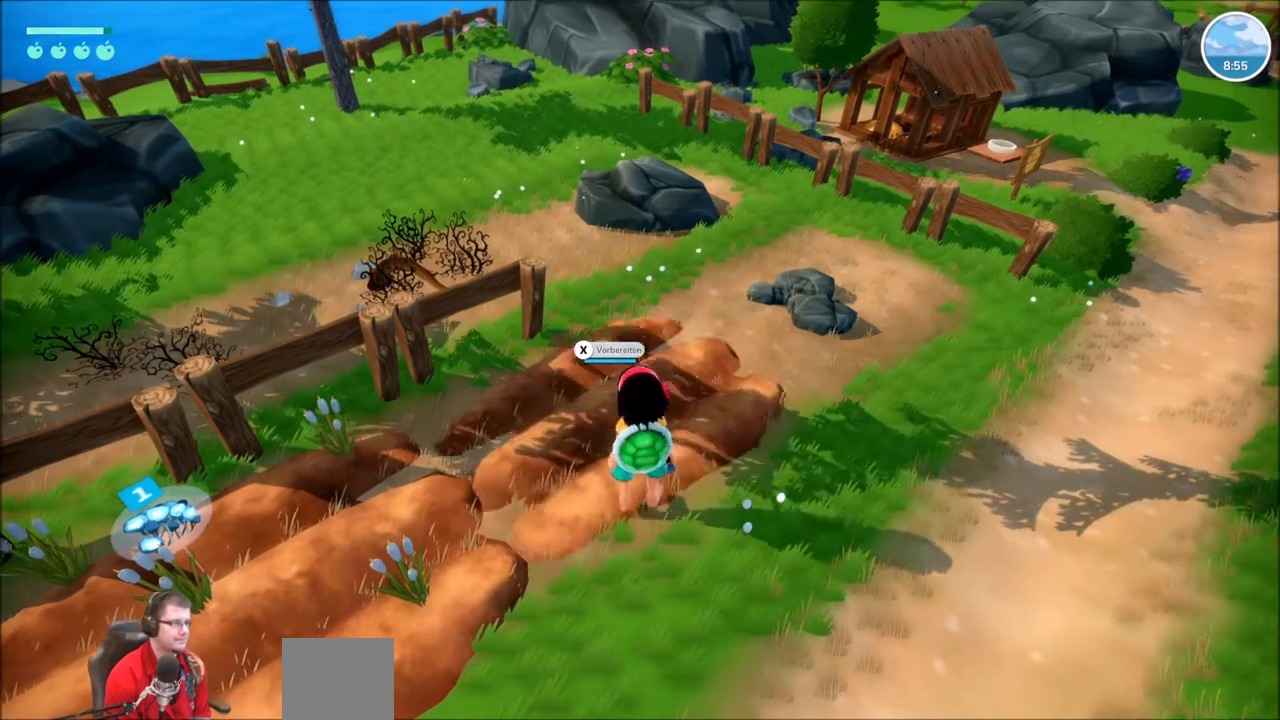
{"buttons": [], "left_stick": "center", "right_stick": "center", "events": []}
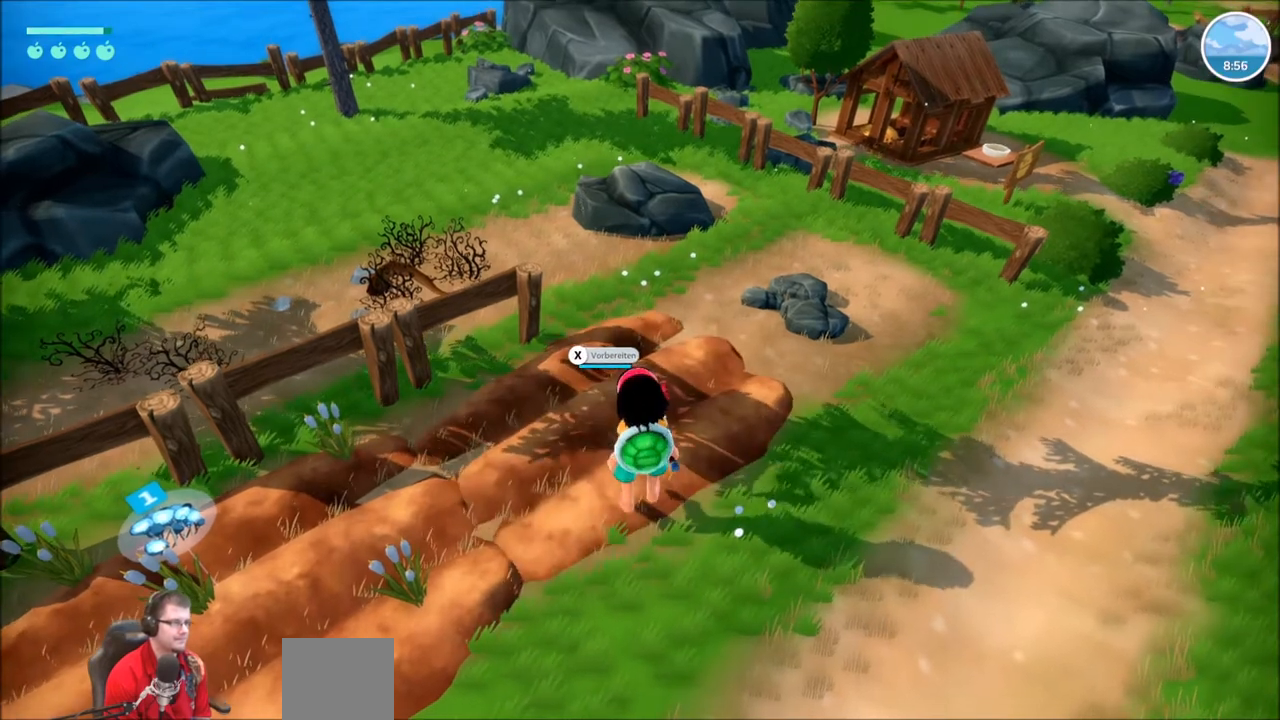
{"buttons": [], "left_stick": "center", "right_stick": "center", "events": []}
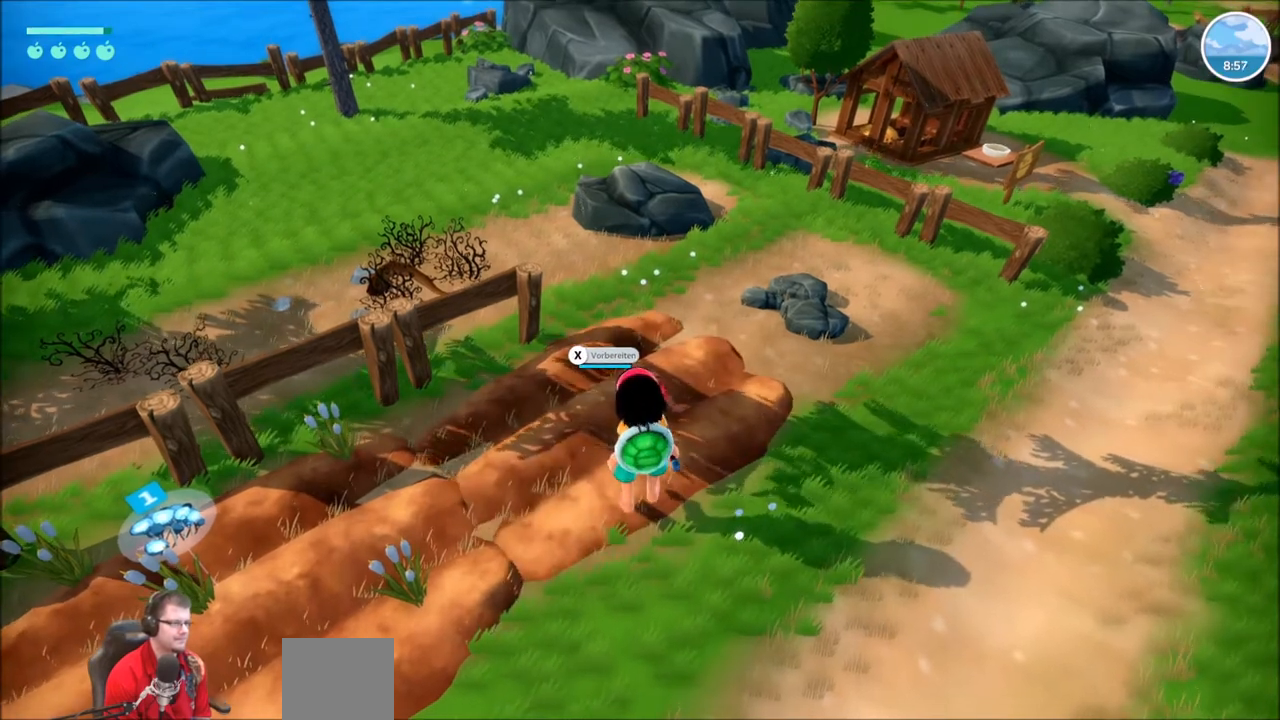
{"buttons": [], "left_stick": "center", "right_stick": "center", "events": [[367, "X", "down"], [500, "X", "up"]]}
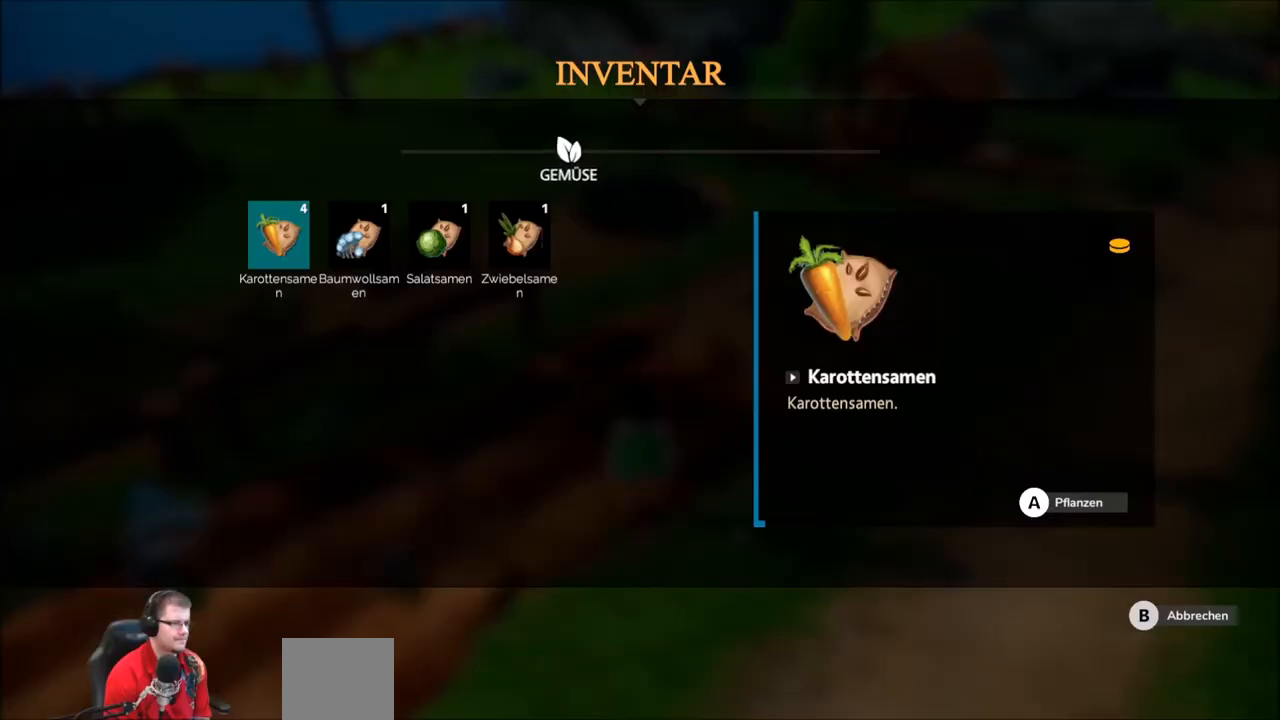
{"buttons": [], "left_stick": "center", "right_stick": "center", "events": []}
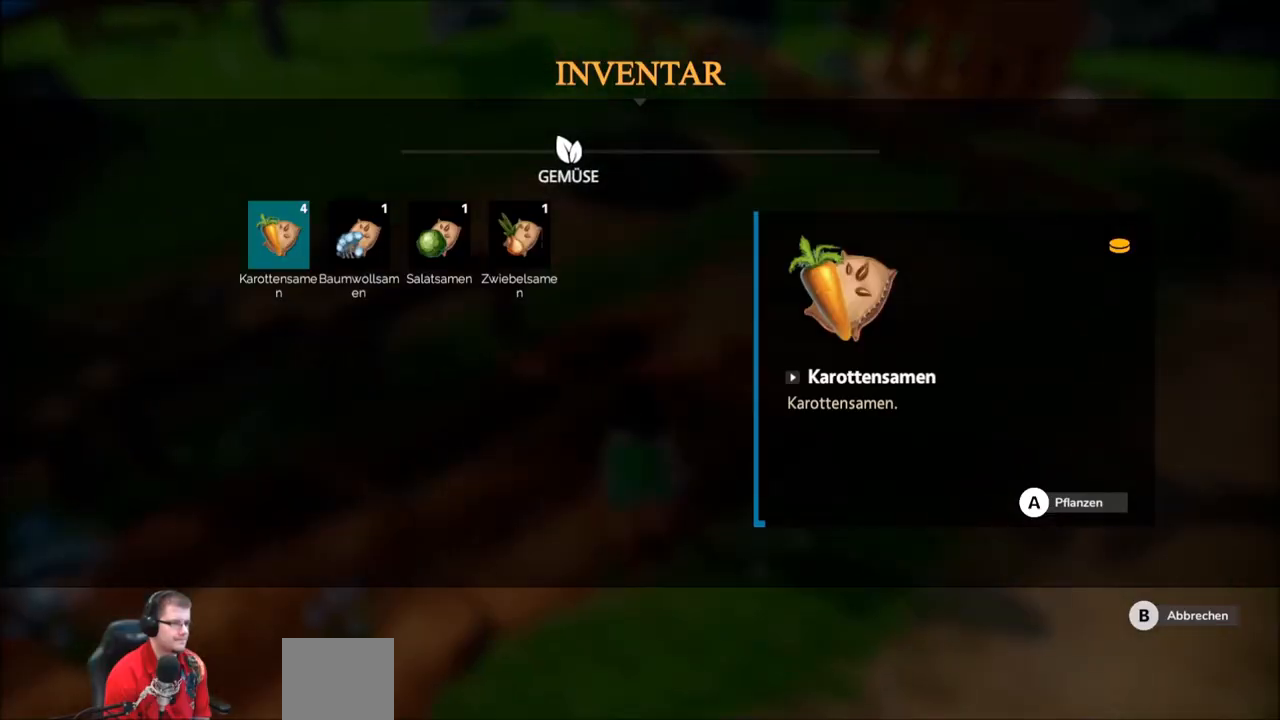
{"buttons": [], "left_stick": "center", "right_stick": "center", "events": []}
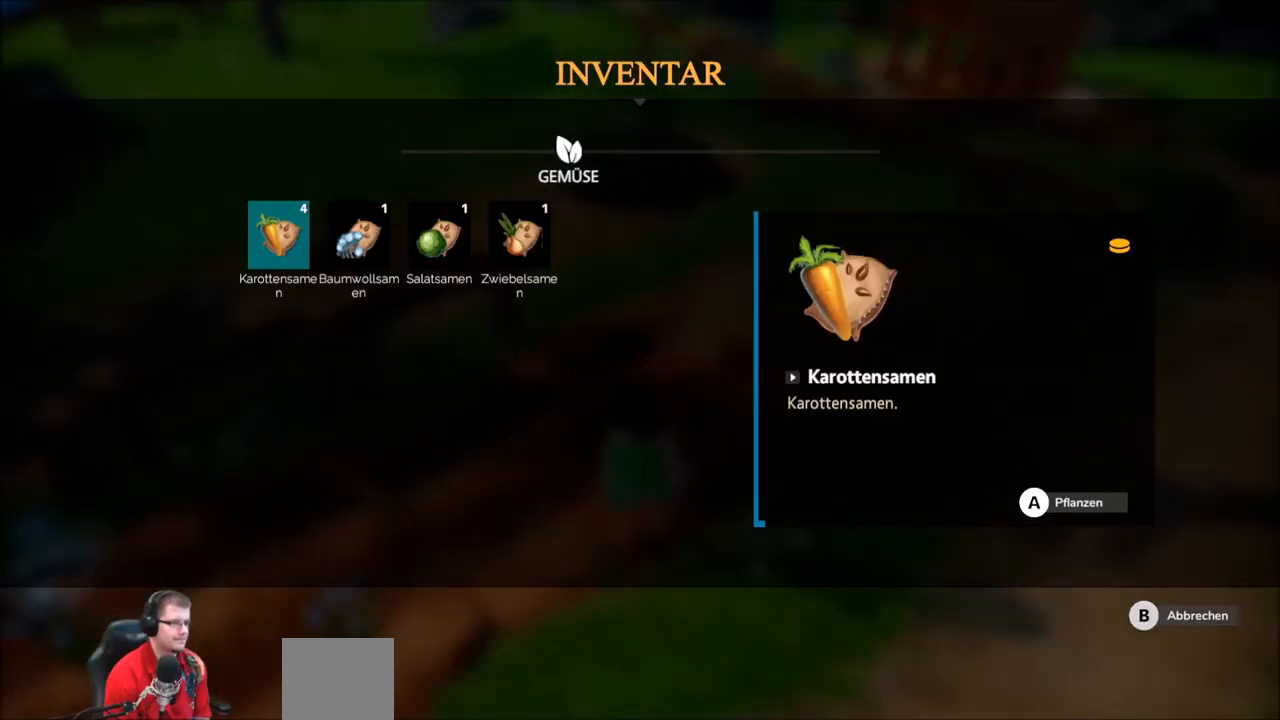
{"buttons": [], "left_stick": "center", "right_stick": "center", "events": []}
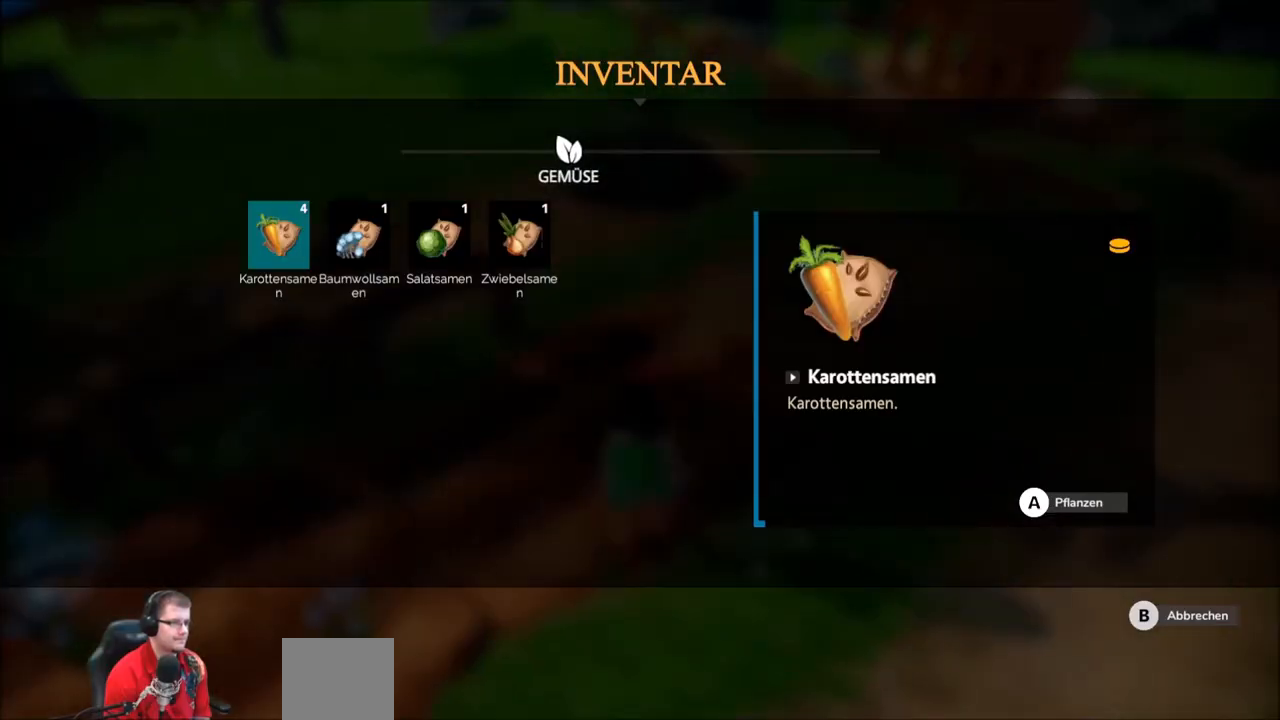
{"buttons": ["DPAD_RIGHT"], "left_stick": "center", "right_stick": "center", "events": [[233, "DPAD_RIGHT", "down"], [367, "DPAD_RIGHT", "up"], [500, "DPAD_RIGHT", "down"]]}
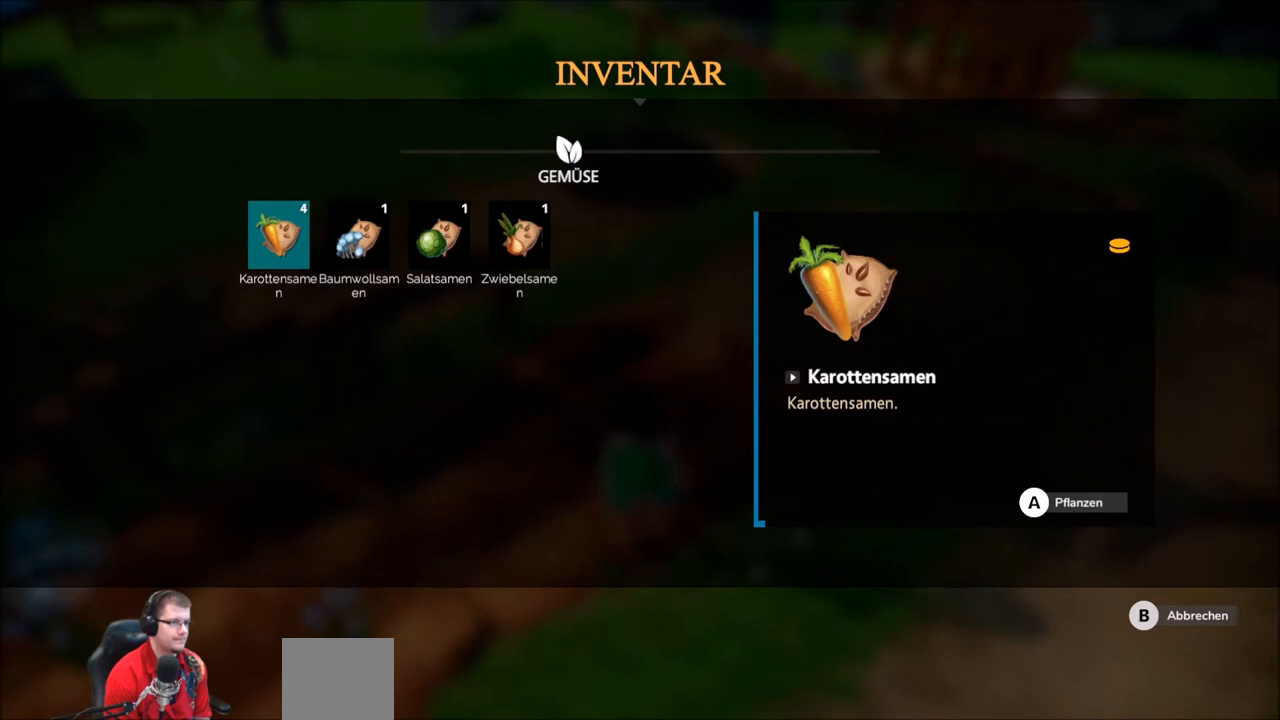
{"buttons": [], "left_stick": "center", "right_stick": "center", "events": [[100, "DPAD_RIGHT", "up"], [367, "left_stick", "right"], [501, "left_stick", "center"]]}
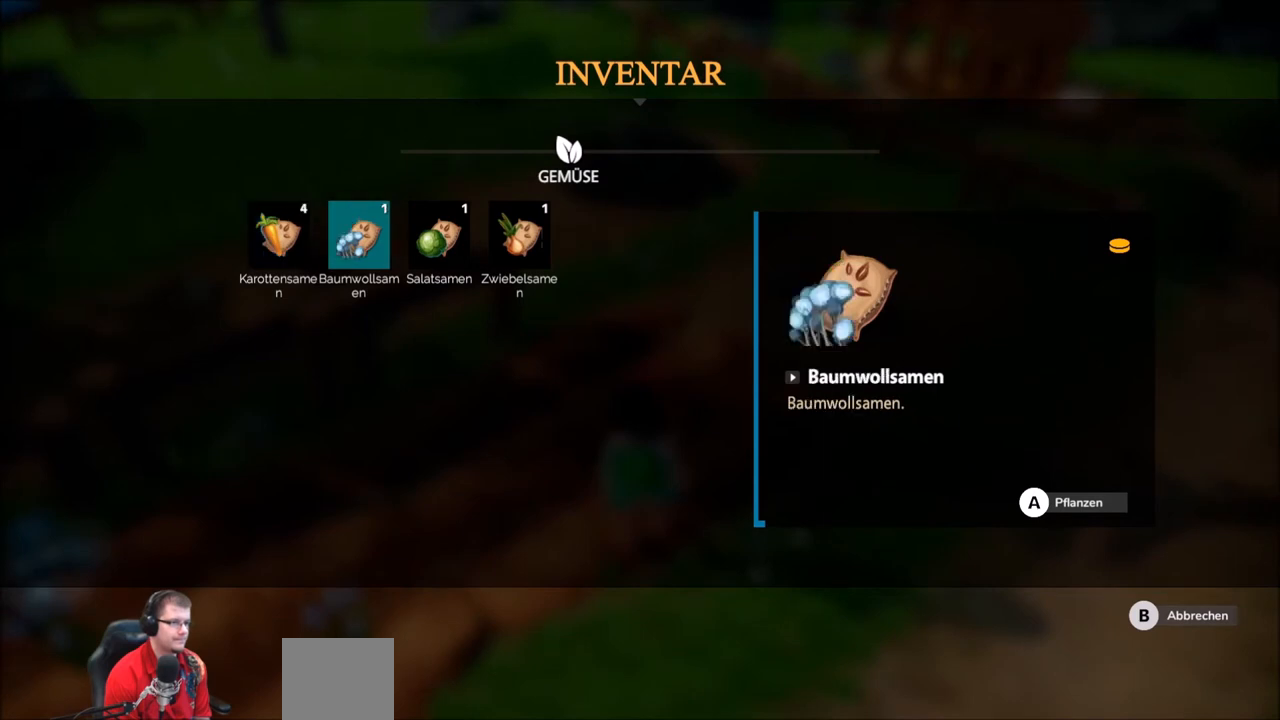
{"buttons": [], "left_stick": "center", "right_stick": "center", "events": [[100, "left_stick", "right"], [267, "left_stick", "center"], [367, "left_stick", "right"], [467, "left_stick", "center"]]}
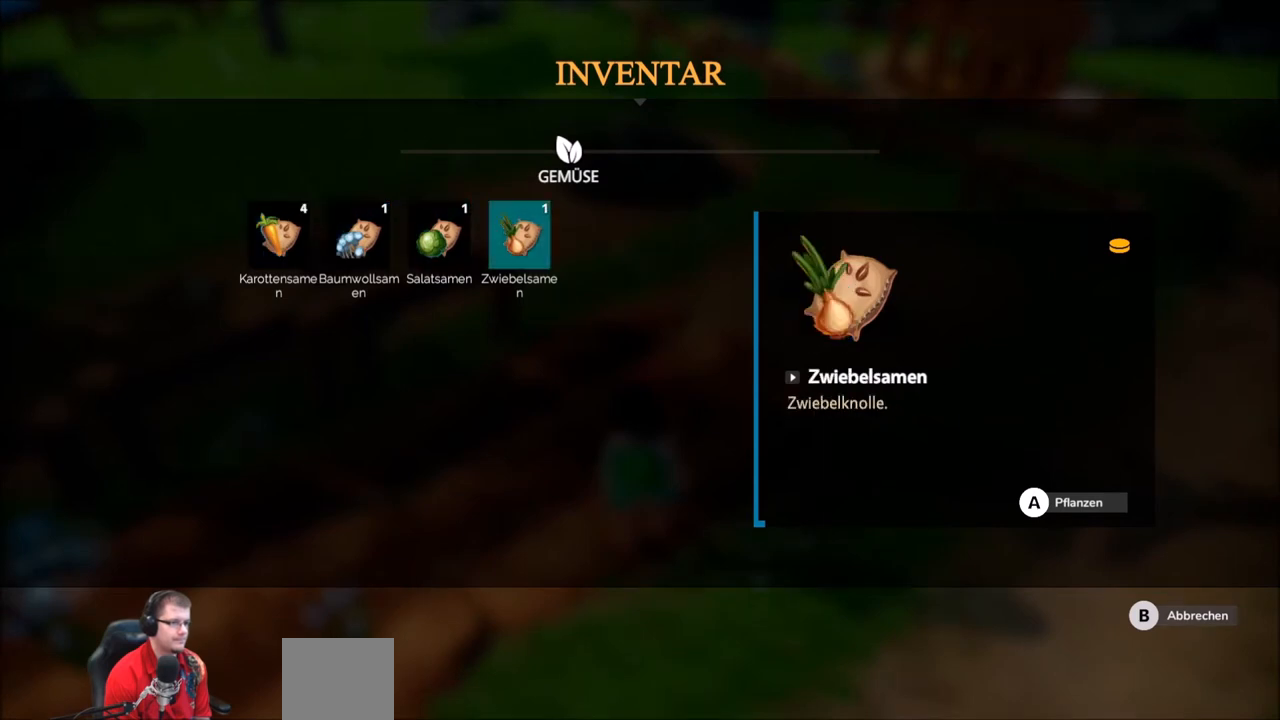
{"buttons": [], "left_stick": "center", "right_stick": "center", "events": [[67, "A", "down"], [167, "A", "up"]]}
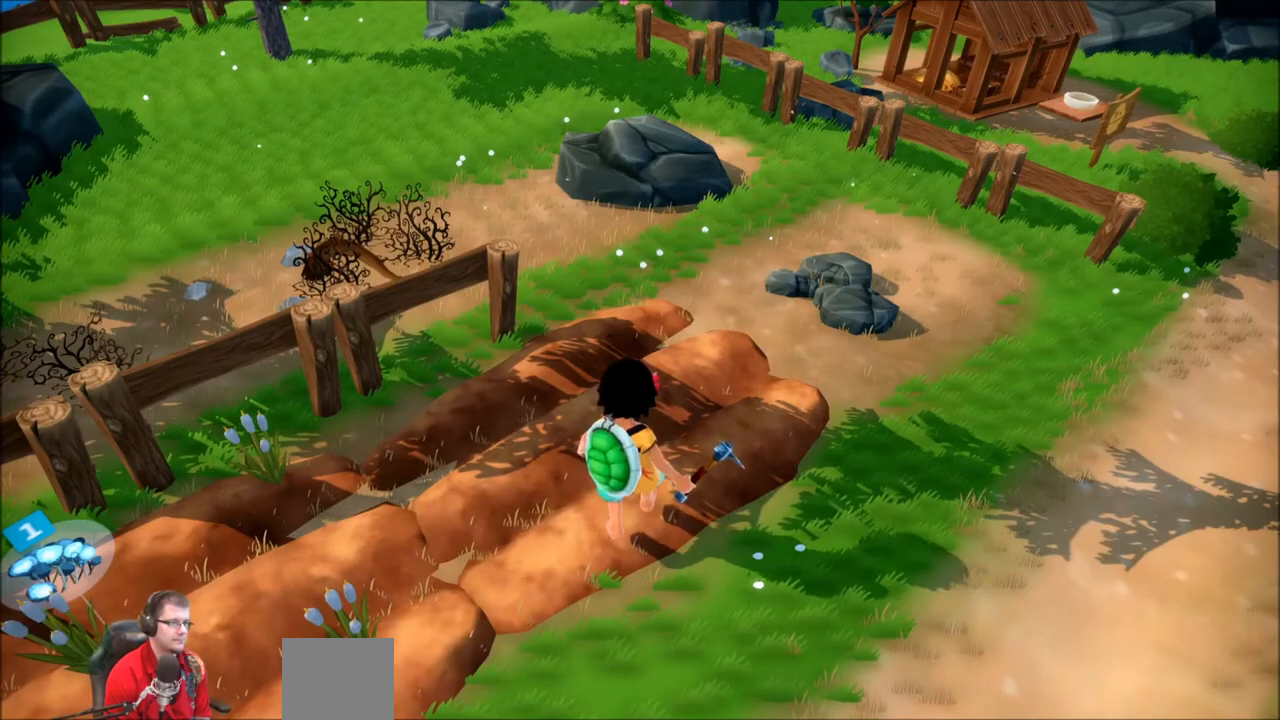
{"buttons": [], "left_stick": "center", "right_stick": "center", "events": []}
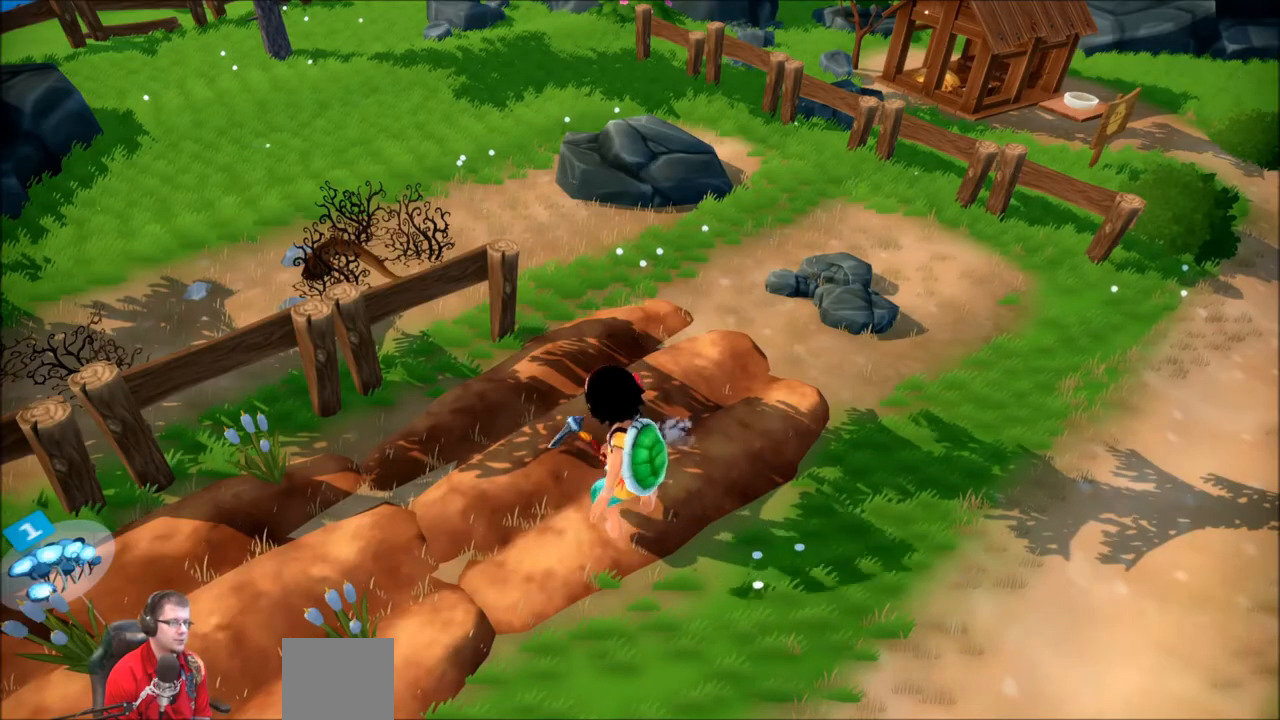
{"buttons": [], "left_stick": "center", "right_stick": "left", "events": [[501, "right_stick", "left"]]}
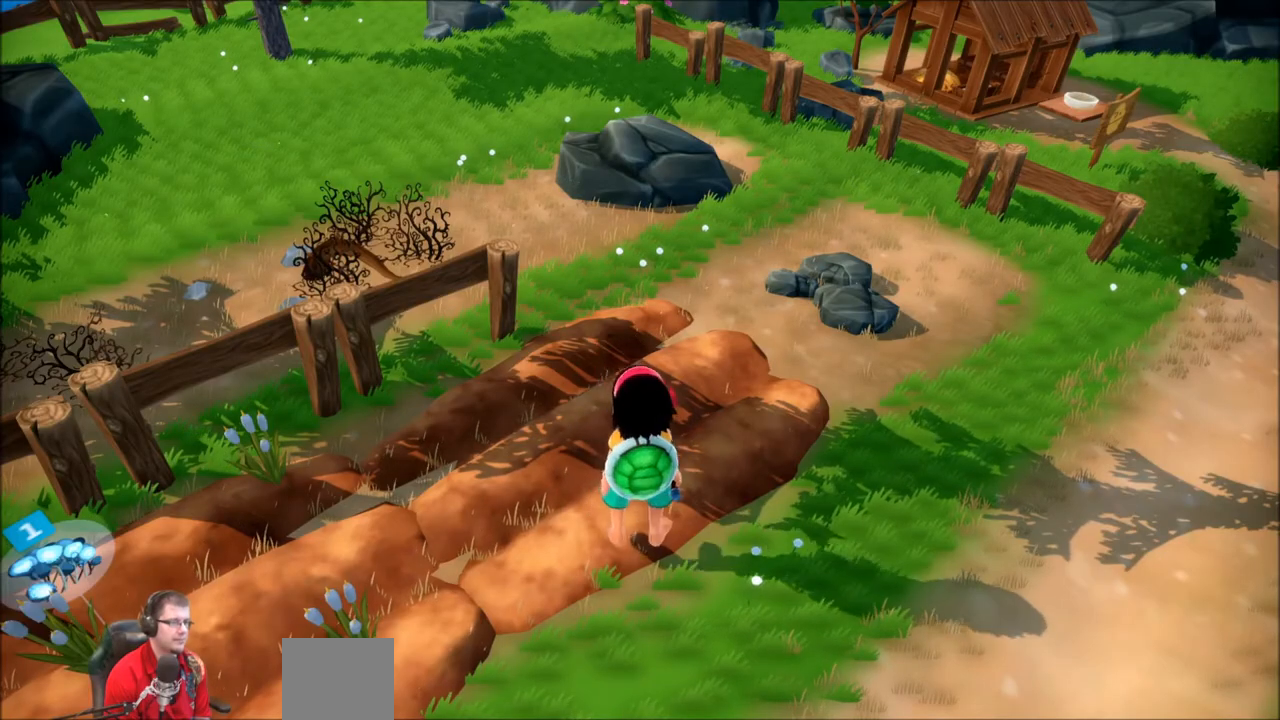
{"buttons": [], "left_stick": "center", "right_stick": "left"}
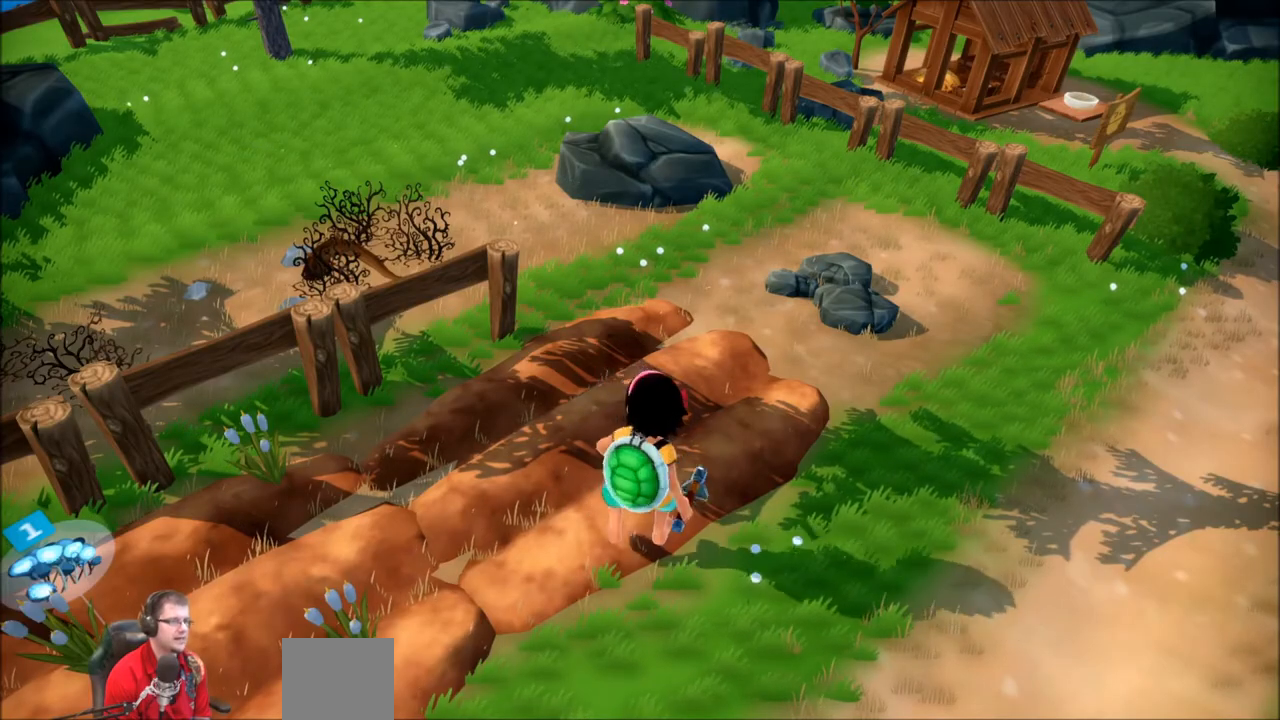
{"buttons": [], "left_stick": "center", "right_stick": "left", "events": []}
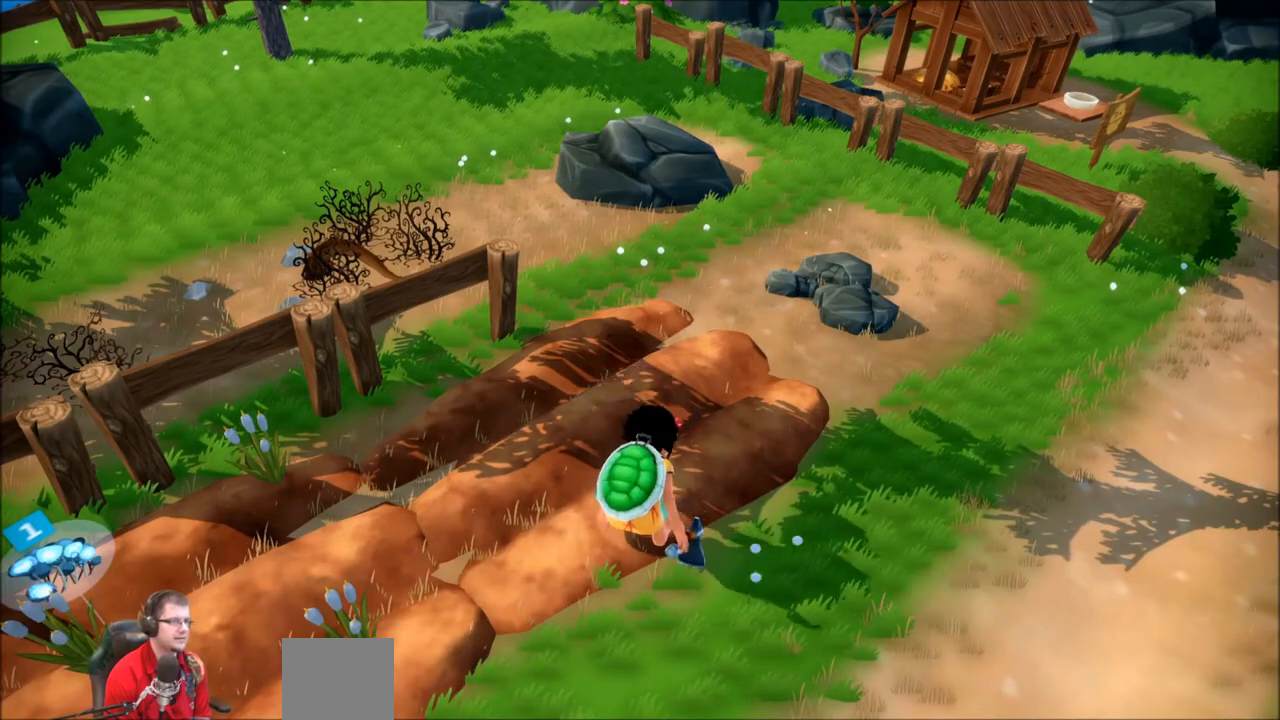
{"buttons": [], "left_stick": "center", "right_stick": "center", "events": [[200, "right_stick", "center"]]}
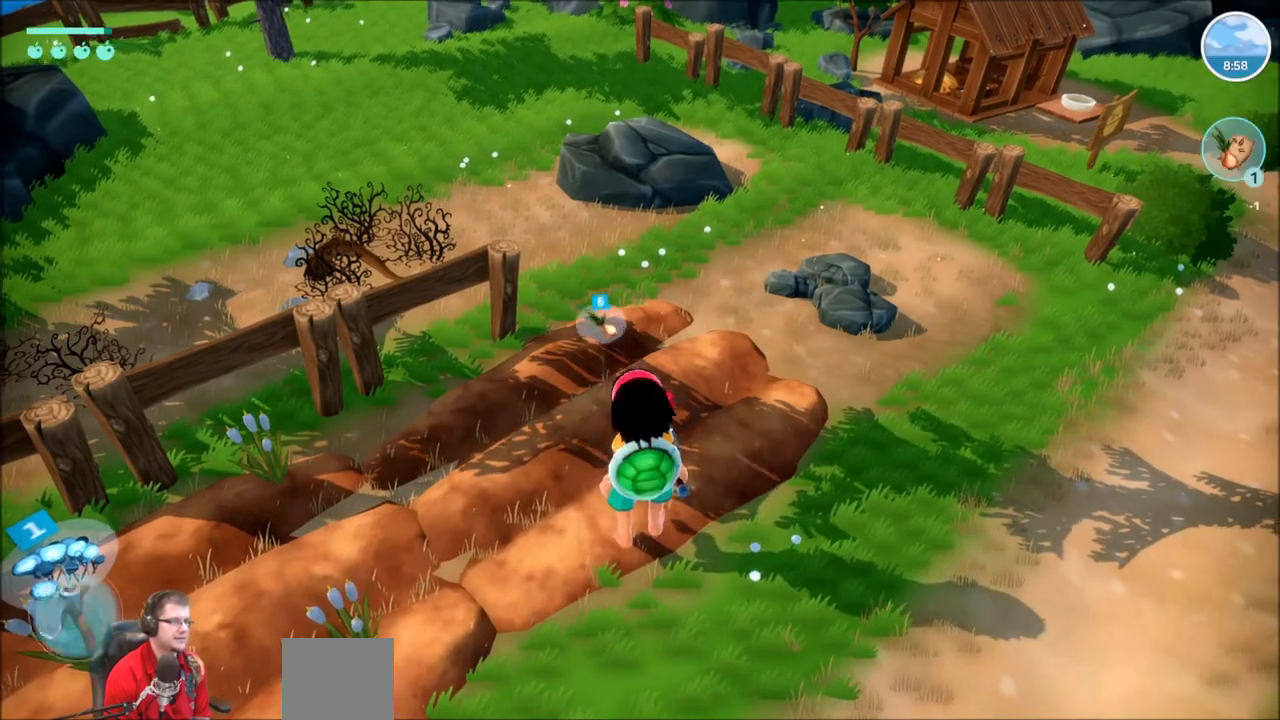
{"buttons": [], "left_stick": "right", "right_stick": "right", "events": [[67, "left_stick", "down-right"], [67, "right_stick", "right"], [234, "left_stick", "right"]]}
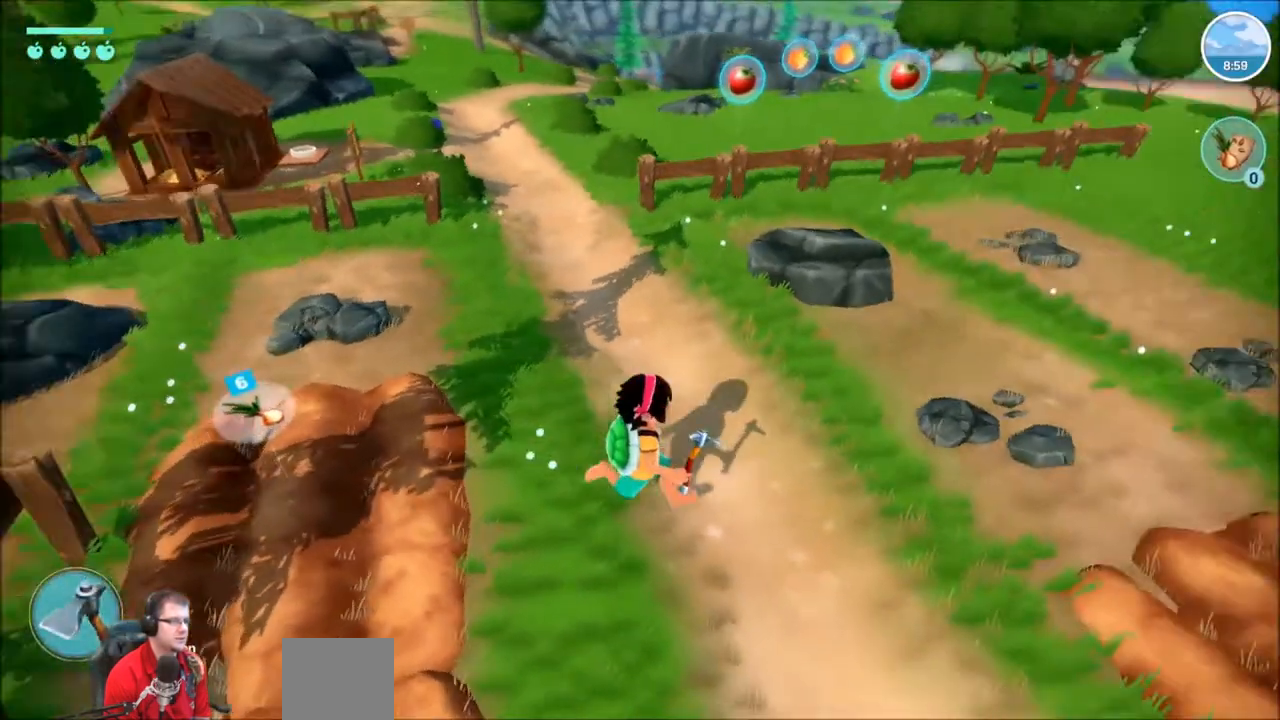
{"buttons": [], "left_stick": "up-right", "right_stick": "right", "events": [[200, "left_stick", "up-right"]]}